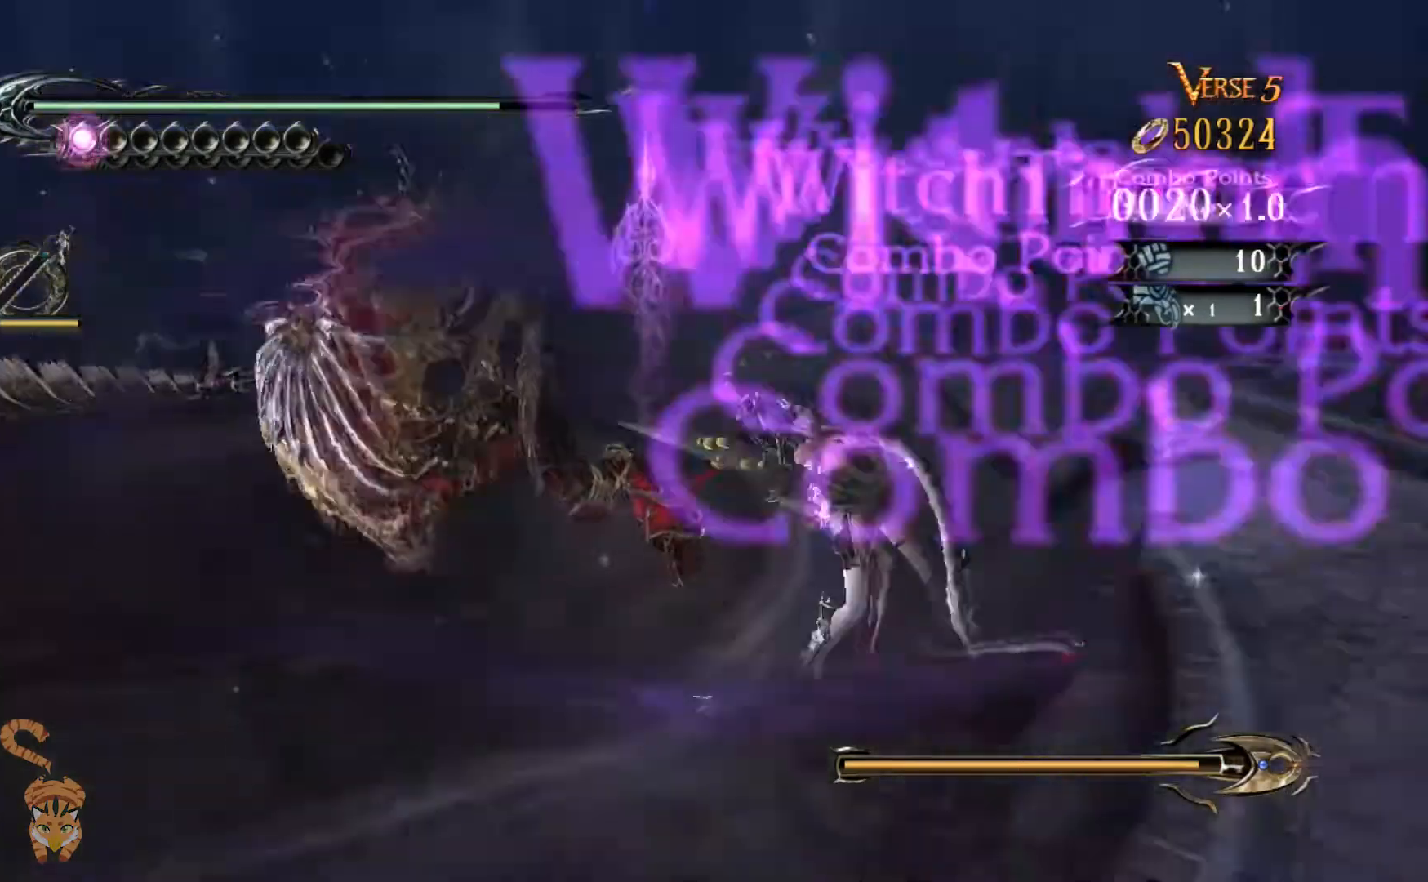
Gameplay with a controller (Nintendo layout); each line is a JSON object with the inputs held at the frame after it. "events" lists button and stick changes between this image and that frame as [ms after this image, input, new state], when the widget could be followed in between. Not read: HOME L1 L2 L3 R1 R2 R3.
{"buttons": [], "left_stick": "down-left", "right_stick": "center", "events": [[167, "left_stick", "down-left"]]}
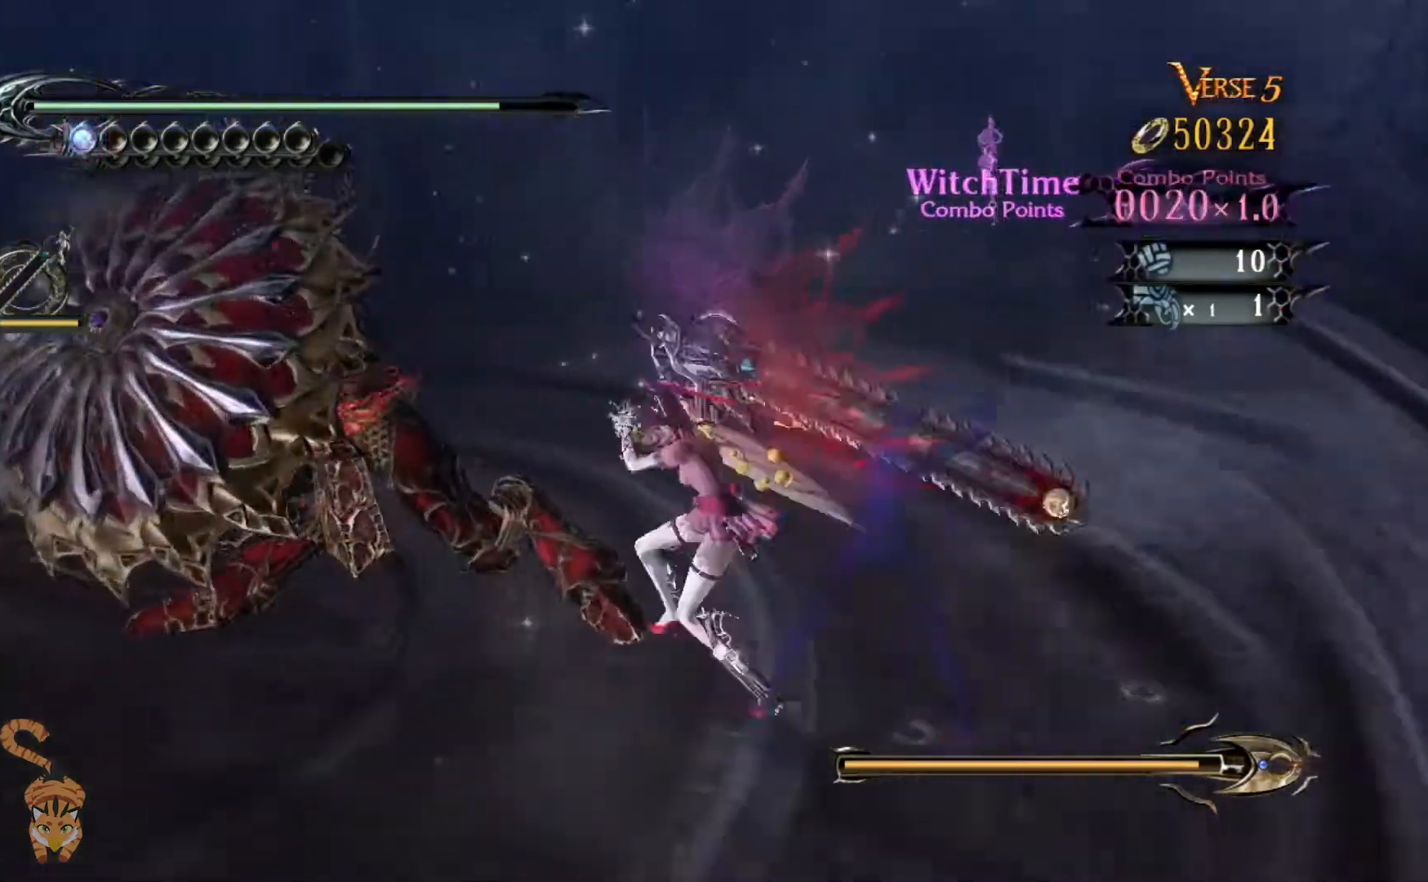
{"buttons": [], "left_stick": "down-left", "right_stick": "center", "events": []}
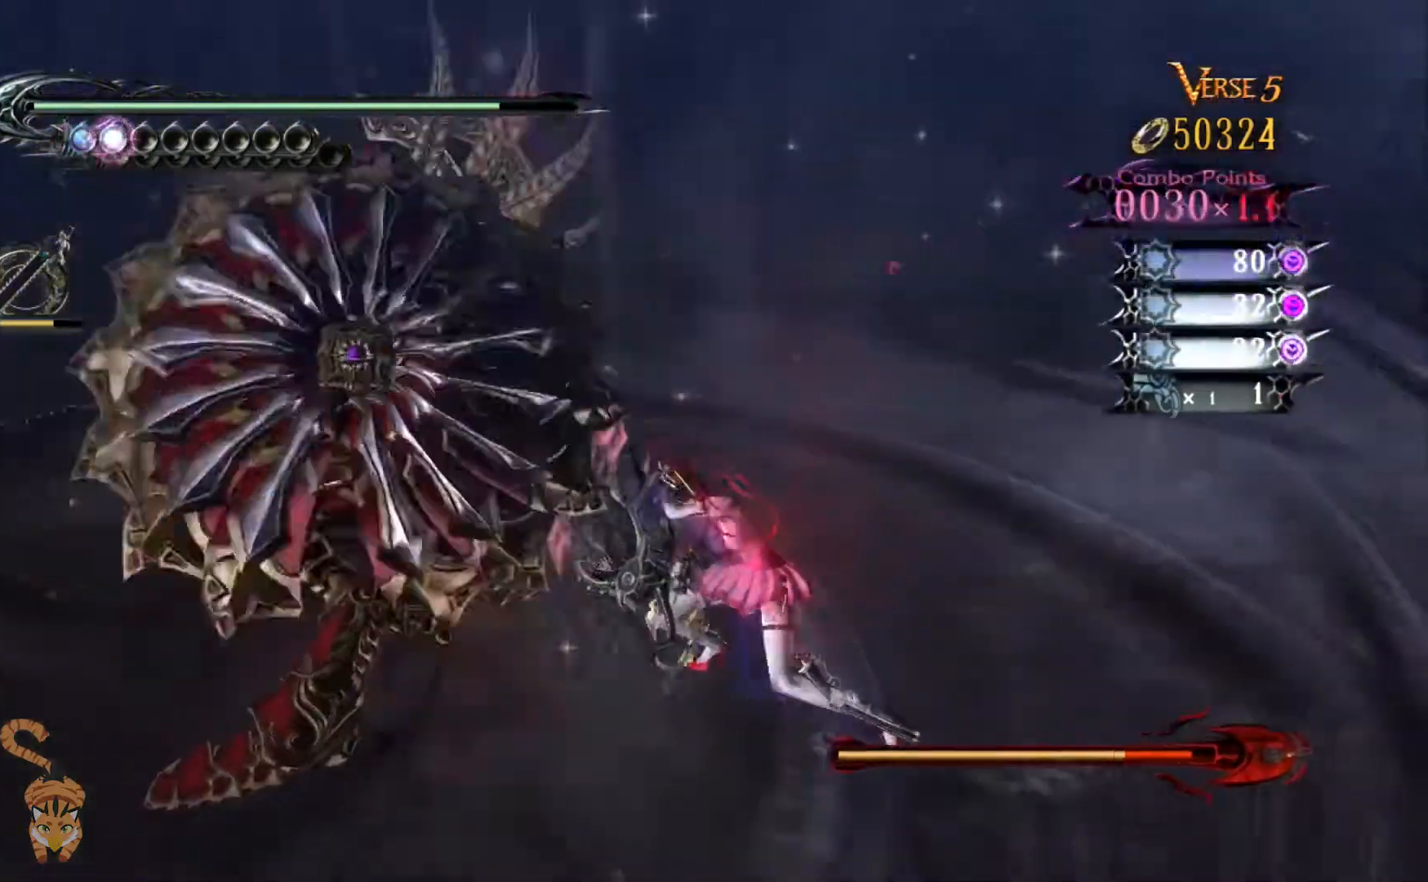
{"buttons": [], "left_stick": "center", "right_stick": "center", "events": [[367, "left_stick", "center"]]}
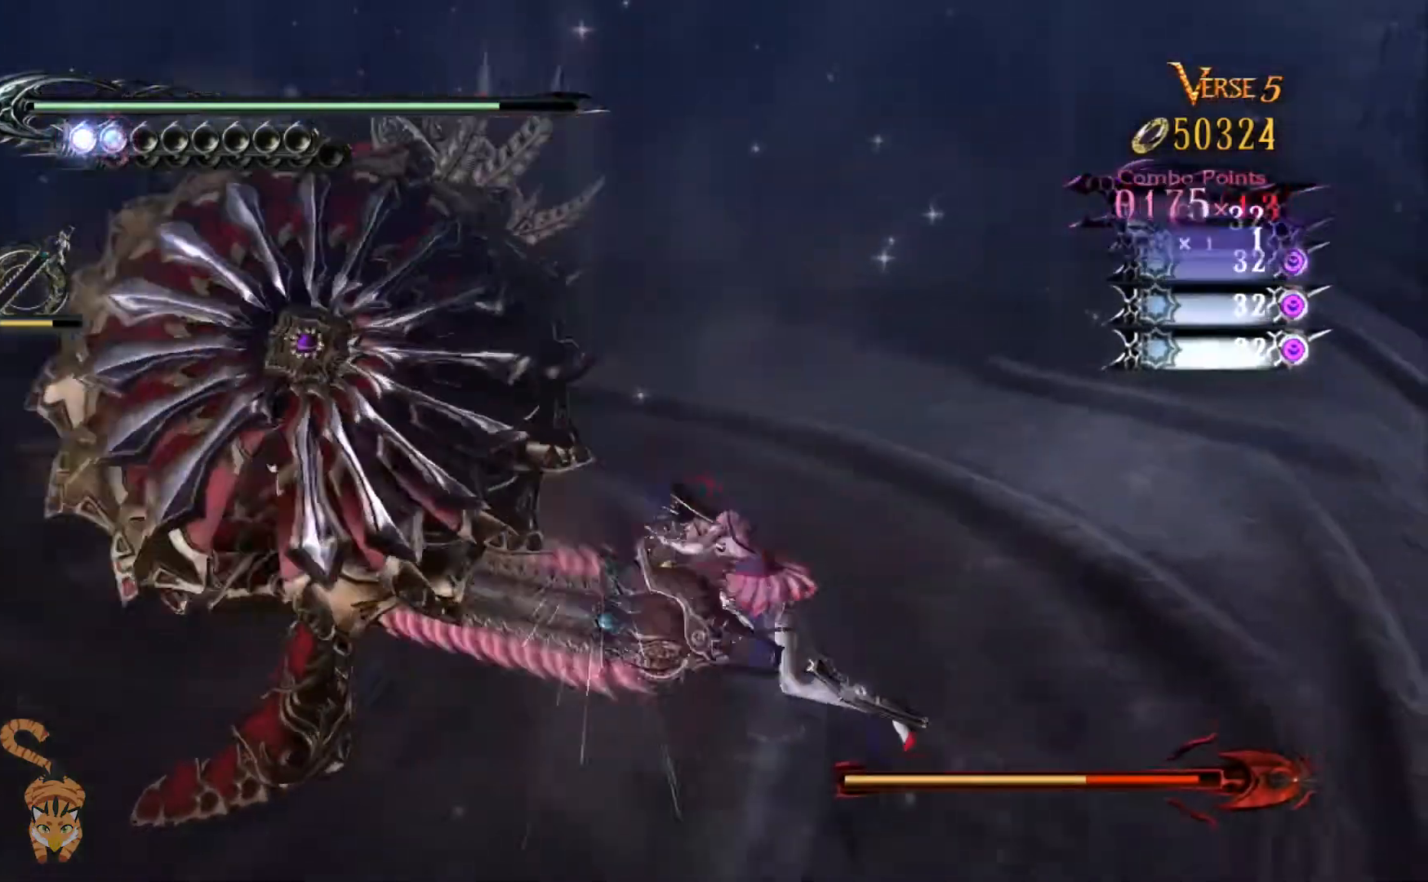
{"buttons": [], "left_stick": "center", "right_stick": "center", "events": []}
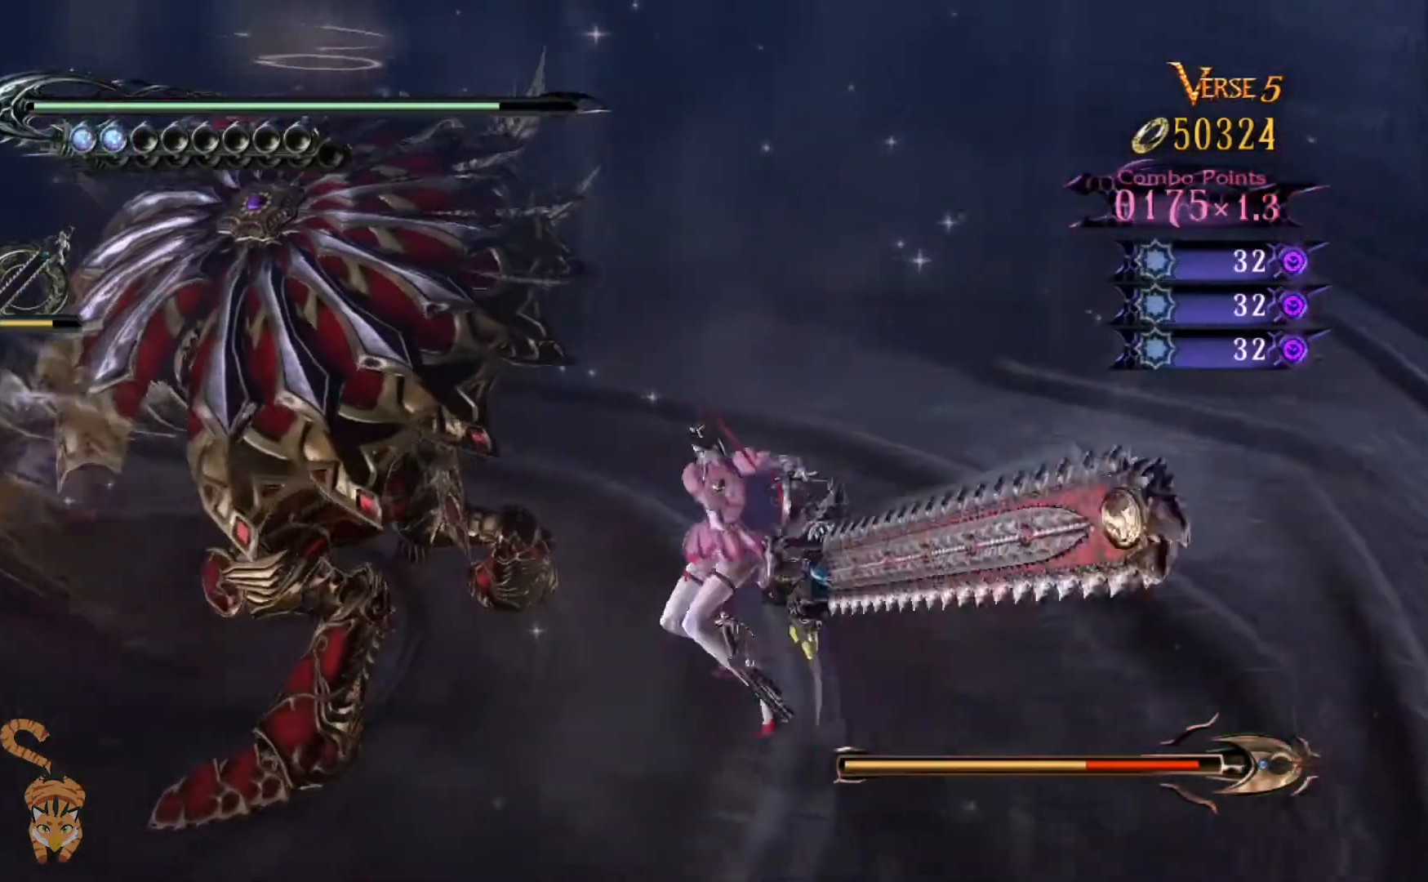
{"buttons": [], "left_stick": "center", "right_stick": "center", "events": []}
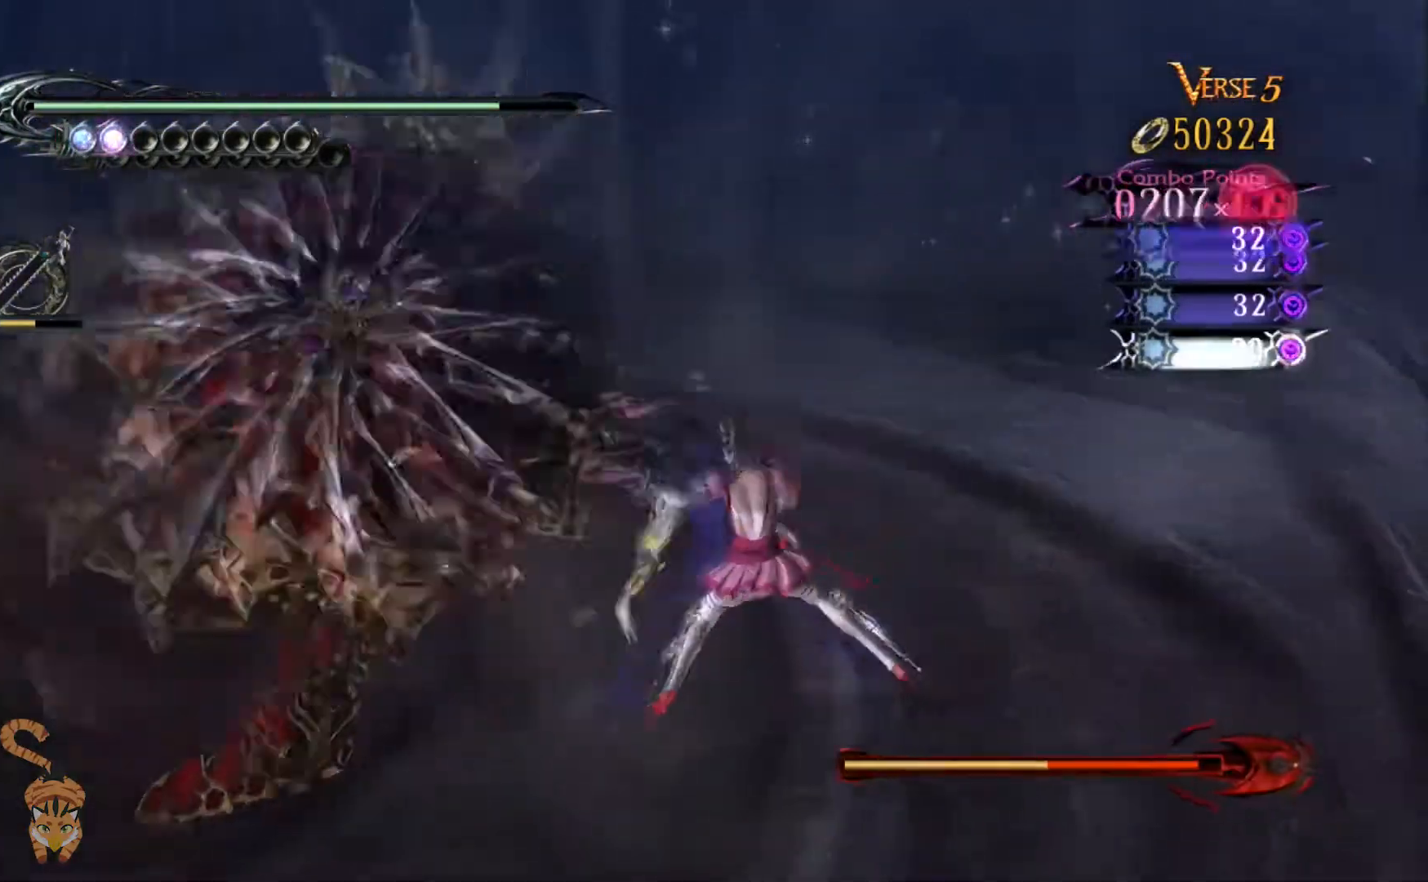
{"buttons": [], "left_stick": "center", "right_stick": "center", "events": []}
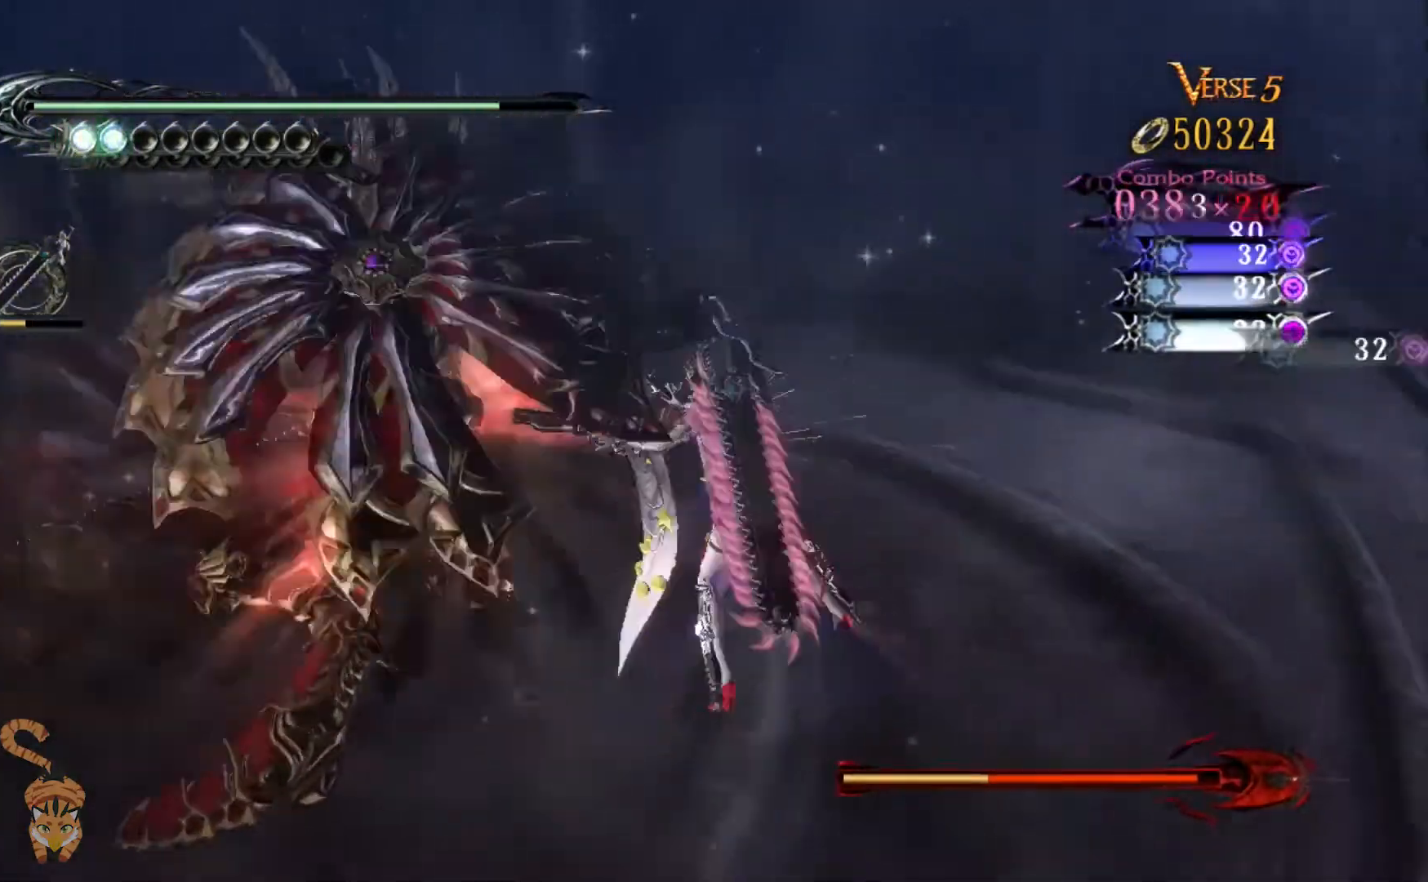
{"buttons": [], "left_stick": "center", "right_stick": "center", "events": []}
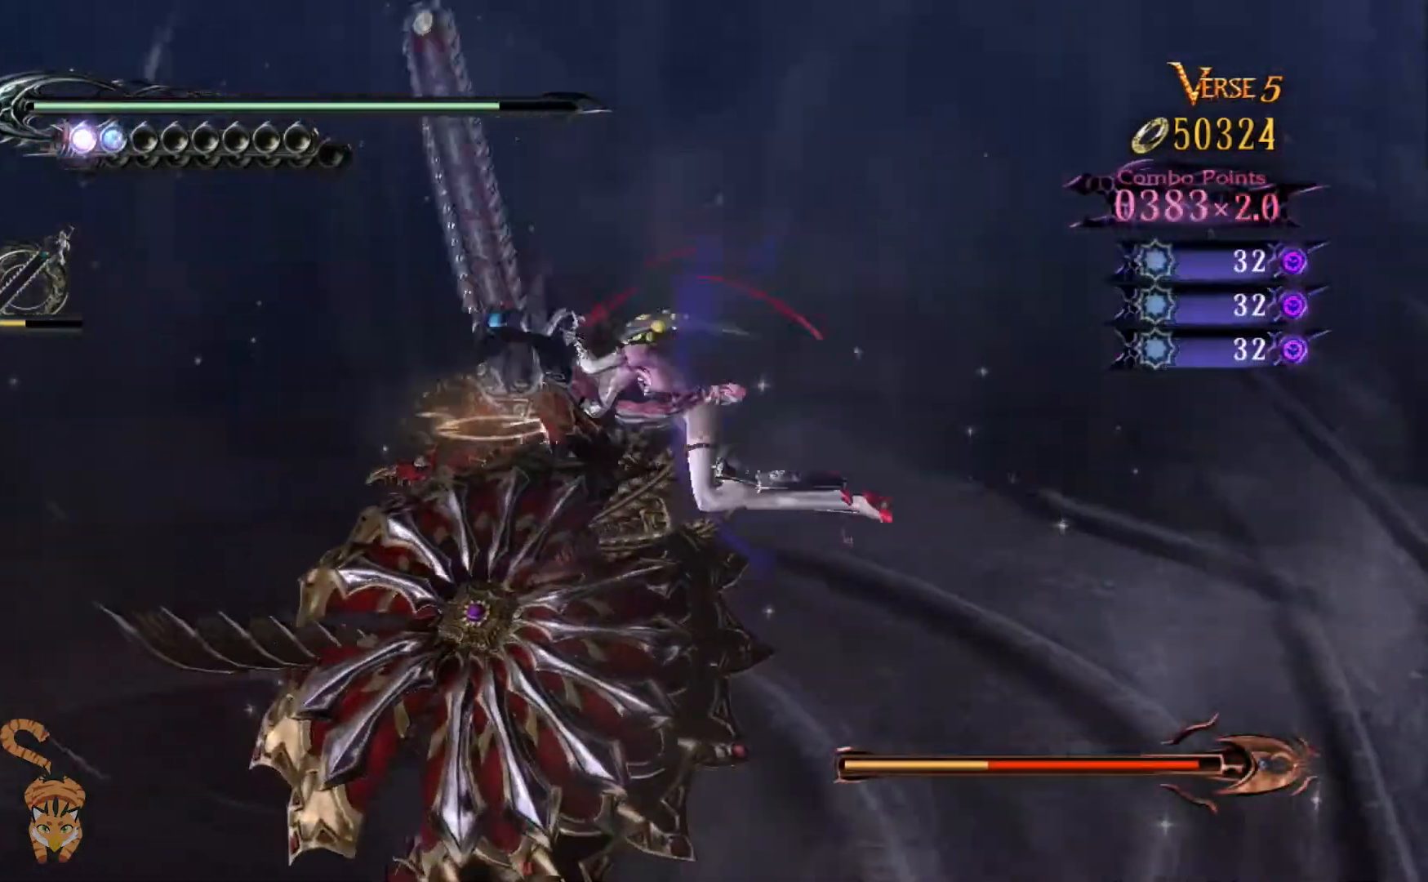
{"buttons": [], "left_stick": "center", "right_stick": "center", "events": []}
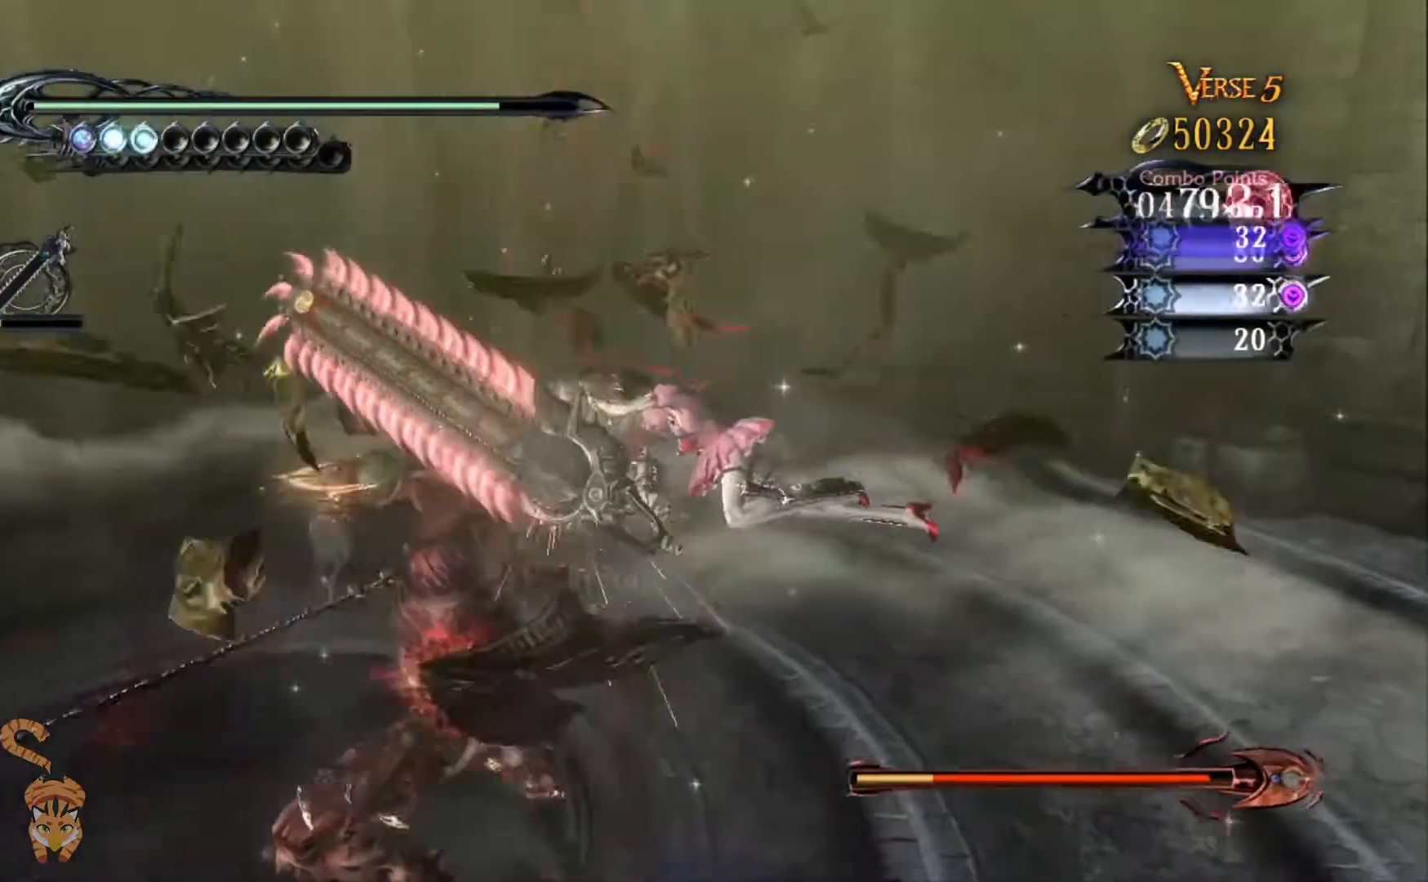
{"buttons": [], "left_stick": "center", "right_stick": "center", "events": []}
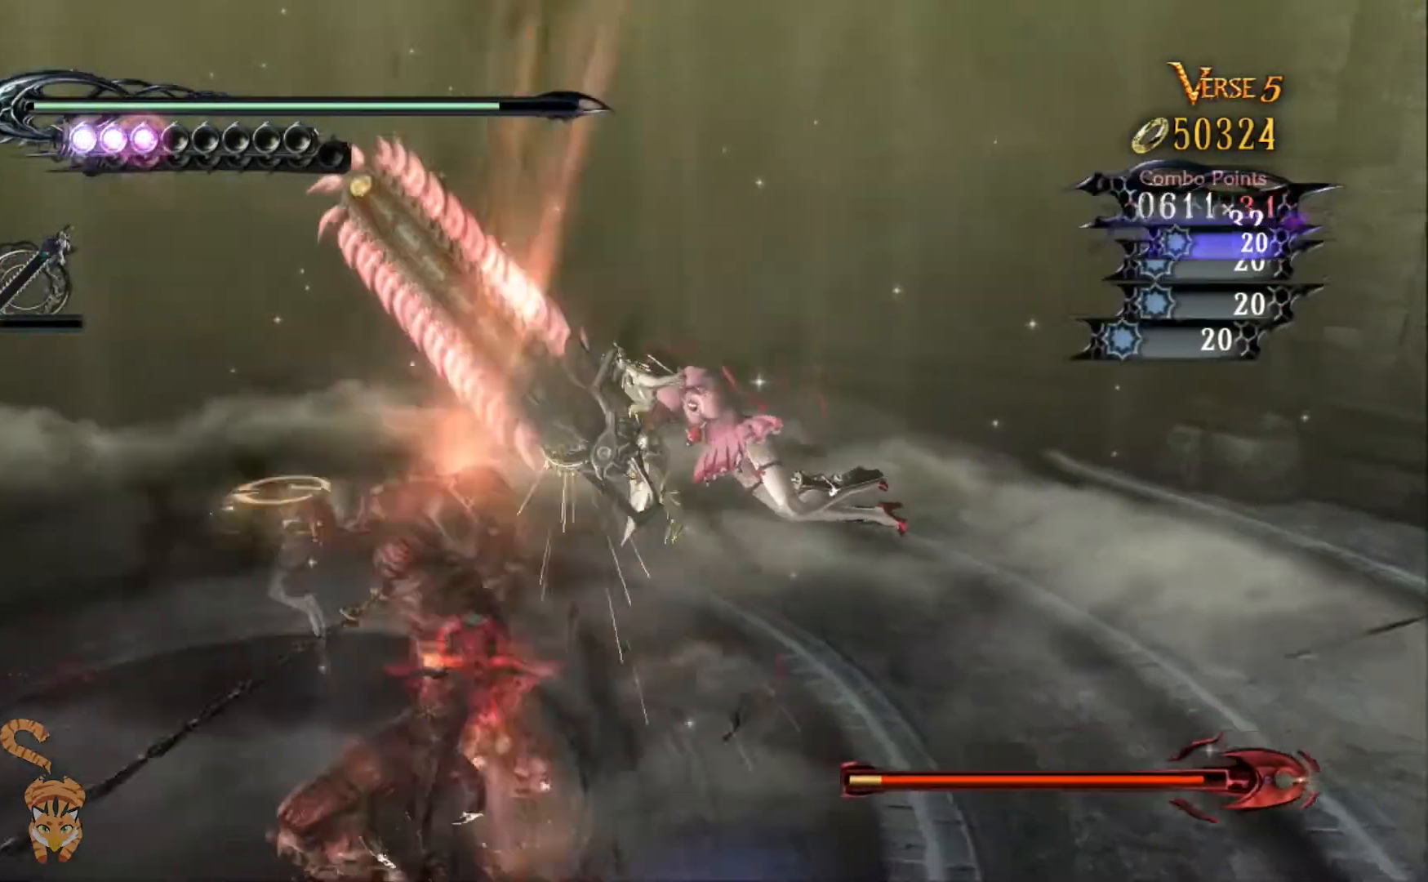
{"buttons": [], "left_stick": "center", "right_stick": "center", "events": []}
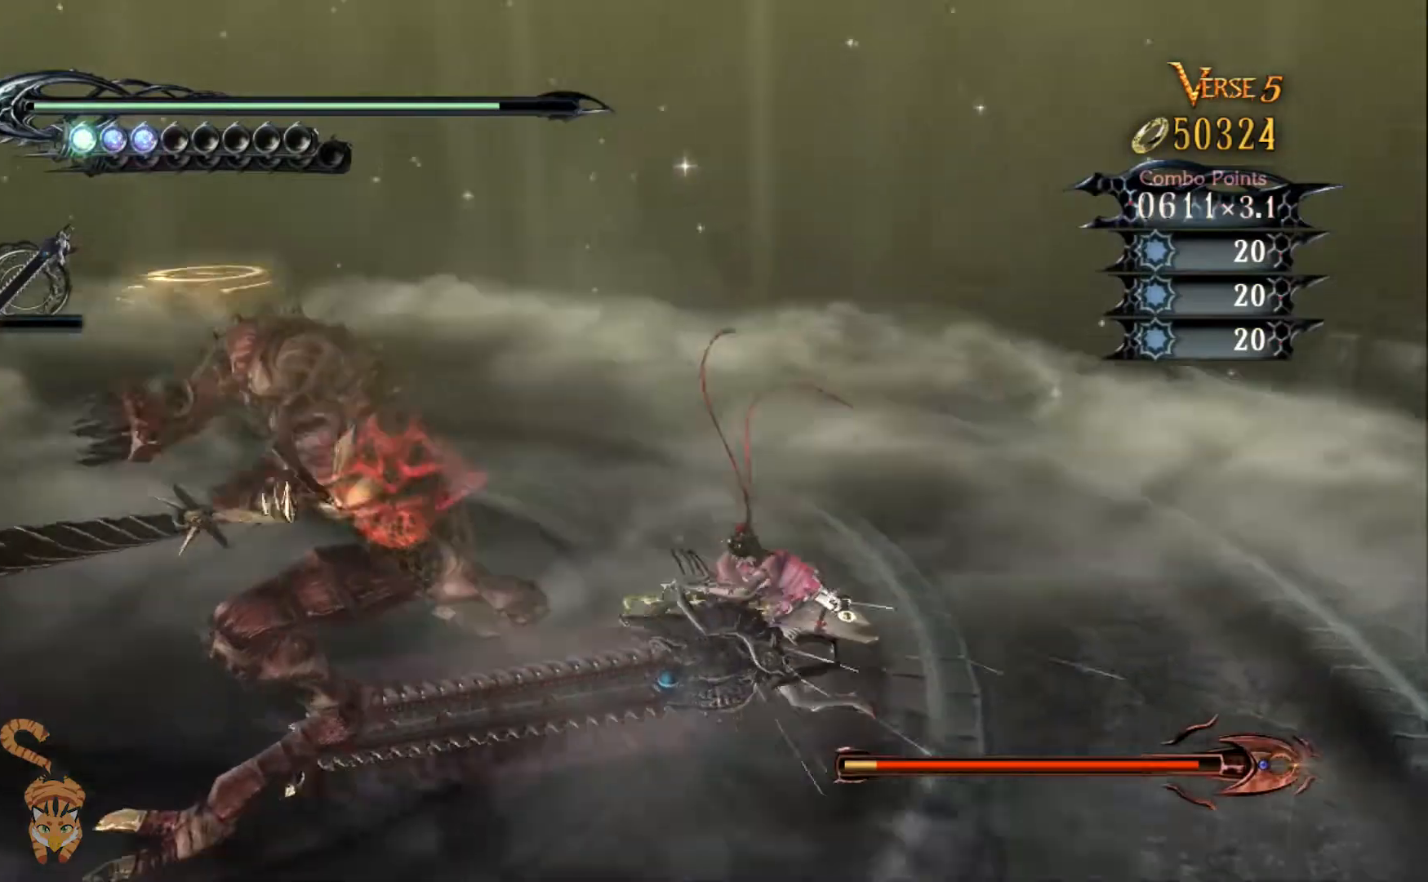
{"buttons": [], "left_stick": "center", "right_stick": "center", "events": []}
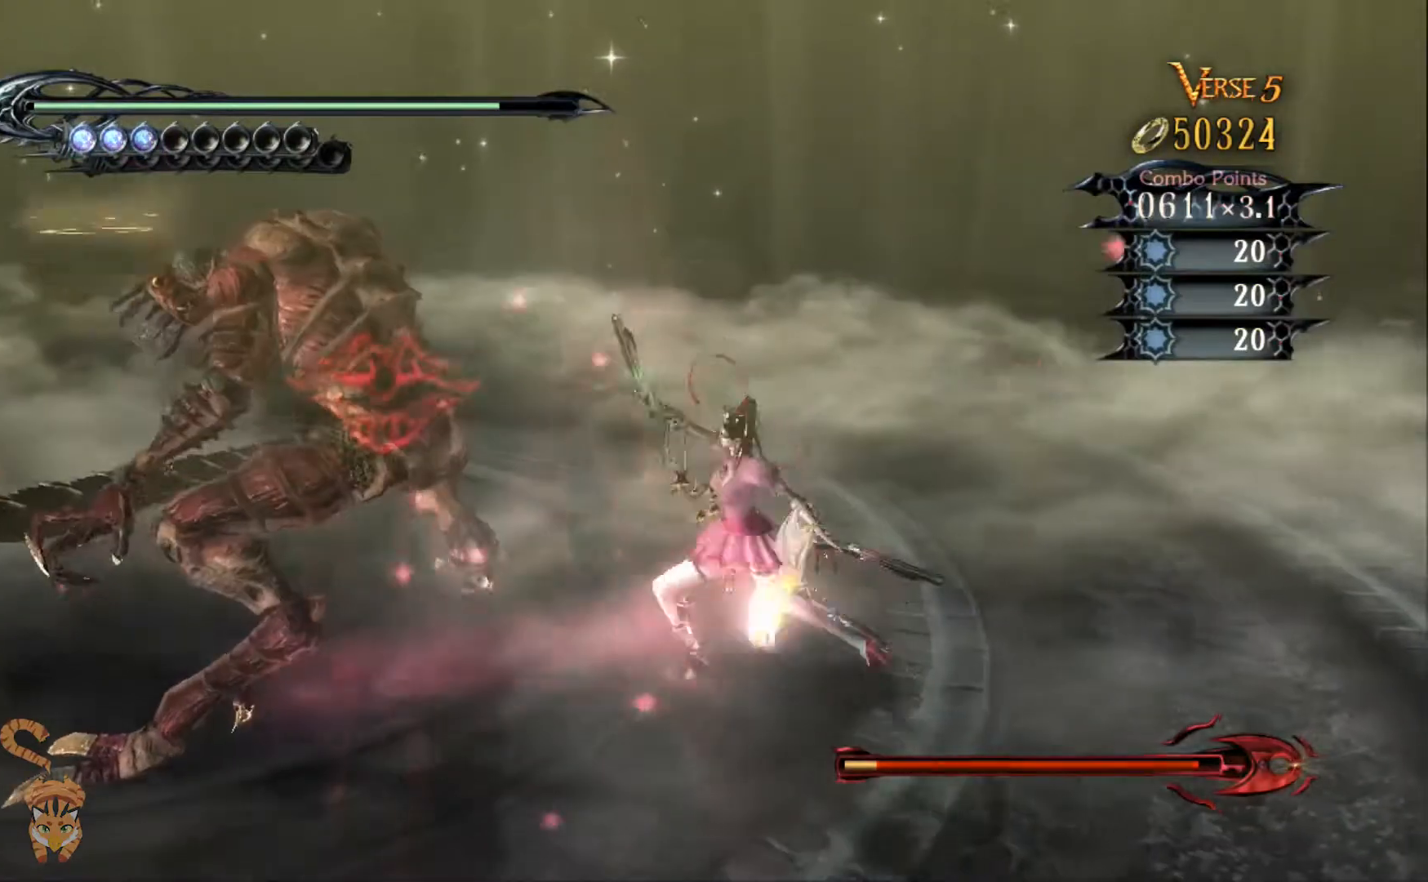
{"buttons": [], "left_stick": "center", "right_stick": "center", "events": []}
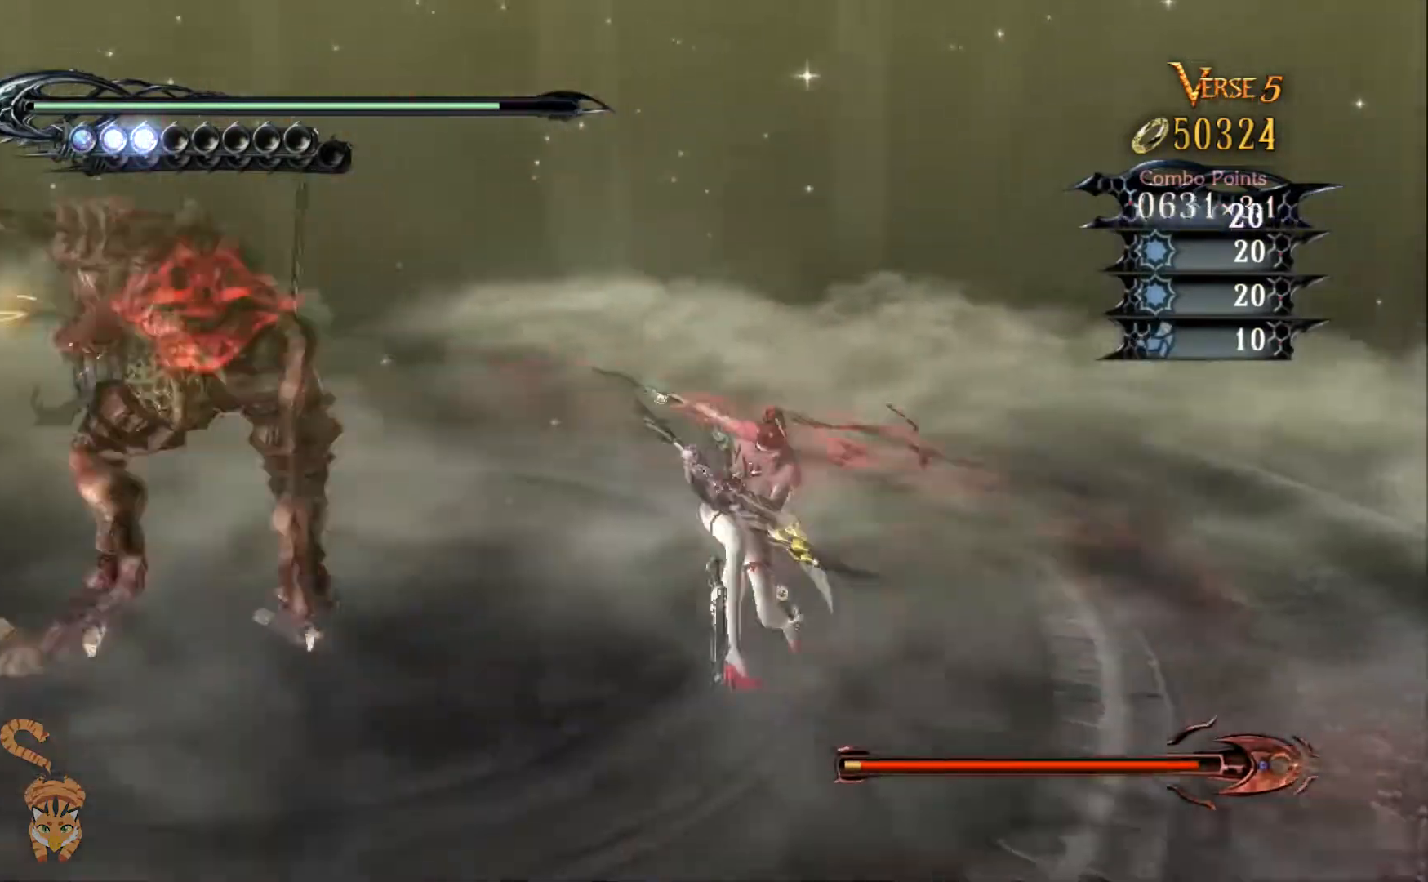
{"buttons": [], "left_stick": "center", "right_stick": "left", "events": [[500, "right_stick", "left"]]}
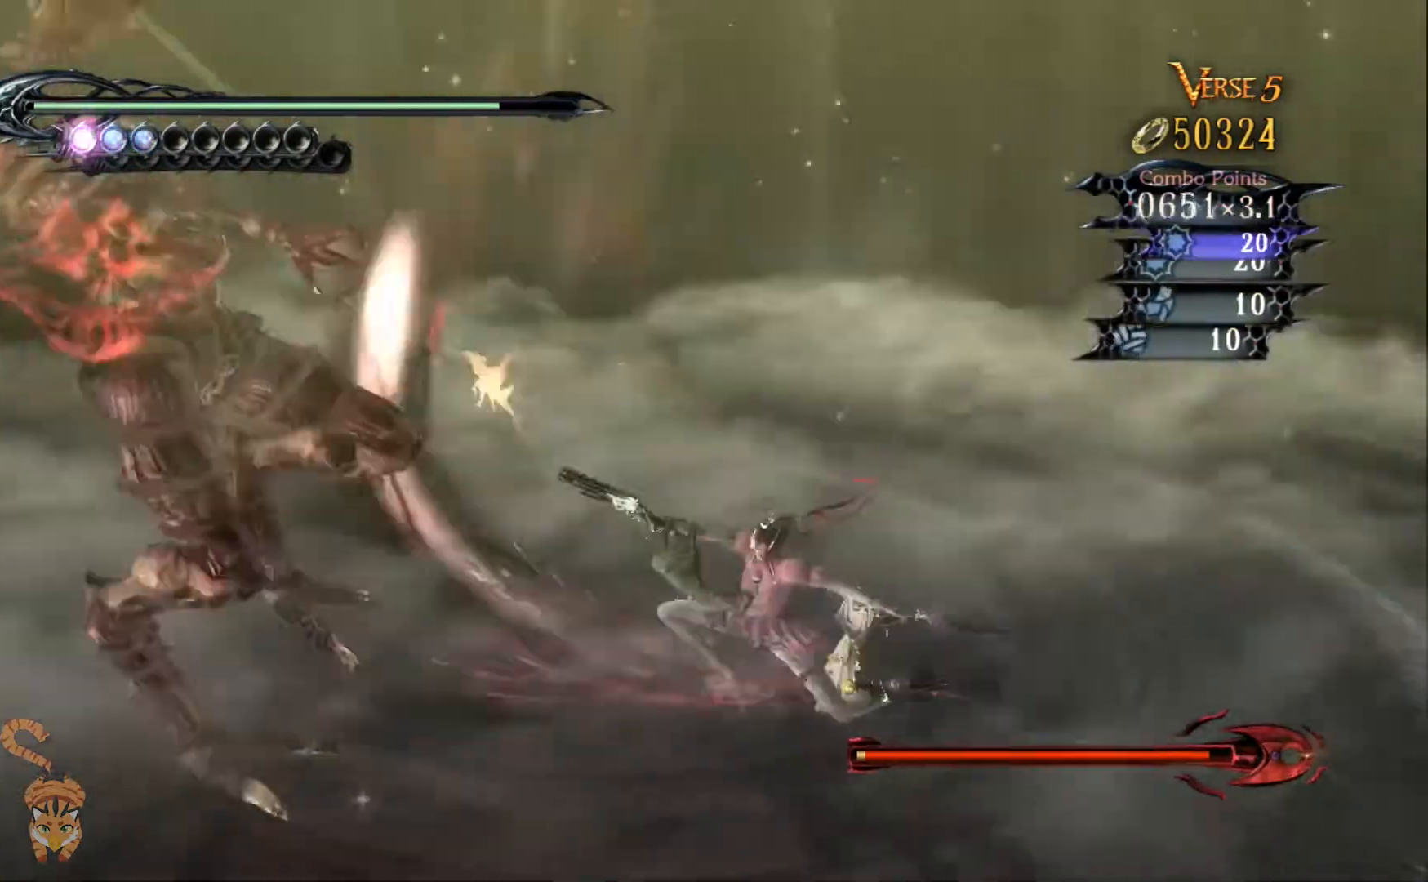
{"buttons": [], "left_stick": "center", "right_stick": "center", "events": [[134, "right_stick", "center"], [267, "X", "down"], [334, "DPAD_LEFT", "down"], [401, "DPAD_LEFT", "up"], [434, "X", "up"]]}
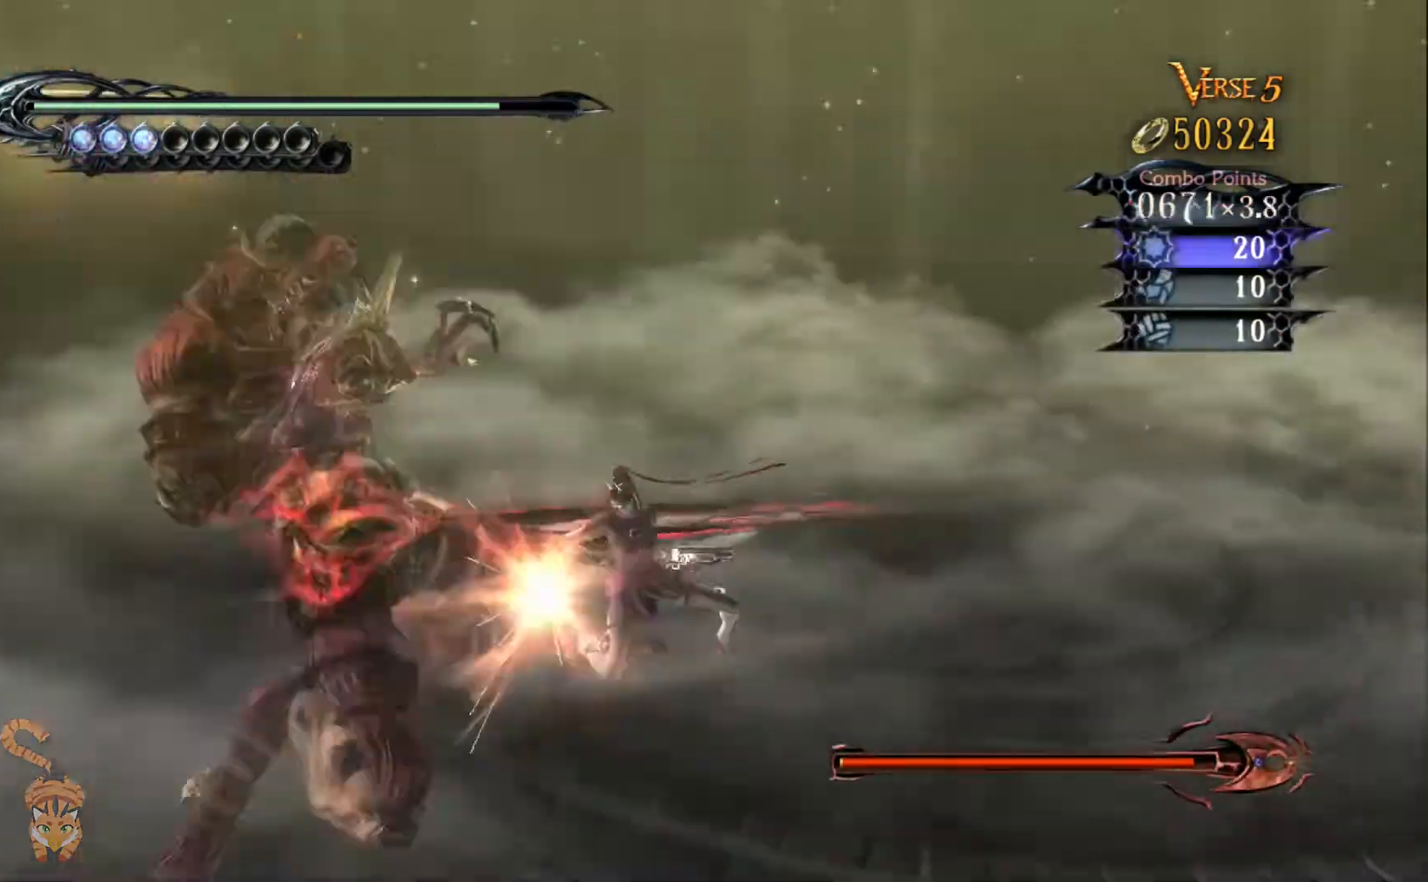
{"buttons": ["SELECT"], "left_stick": "center", "right_stick": "center", "events": [[500, "SELECT", "down"]]}
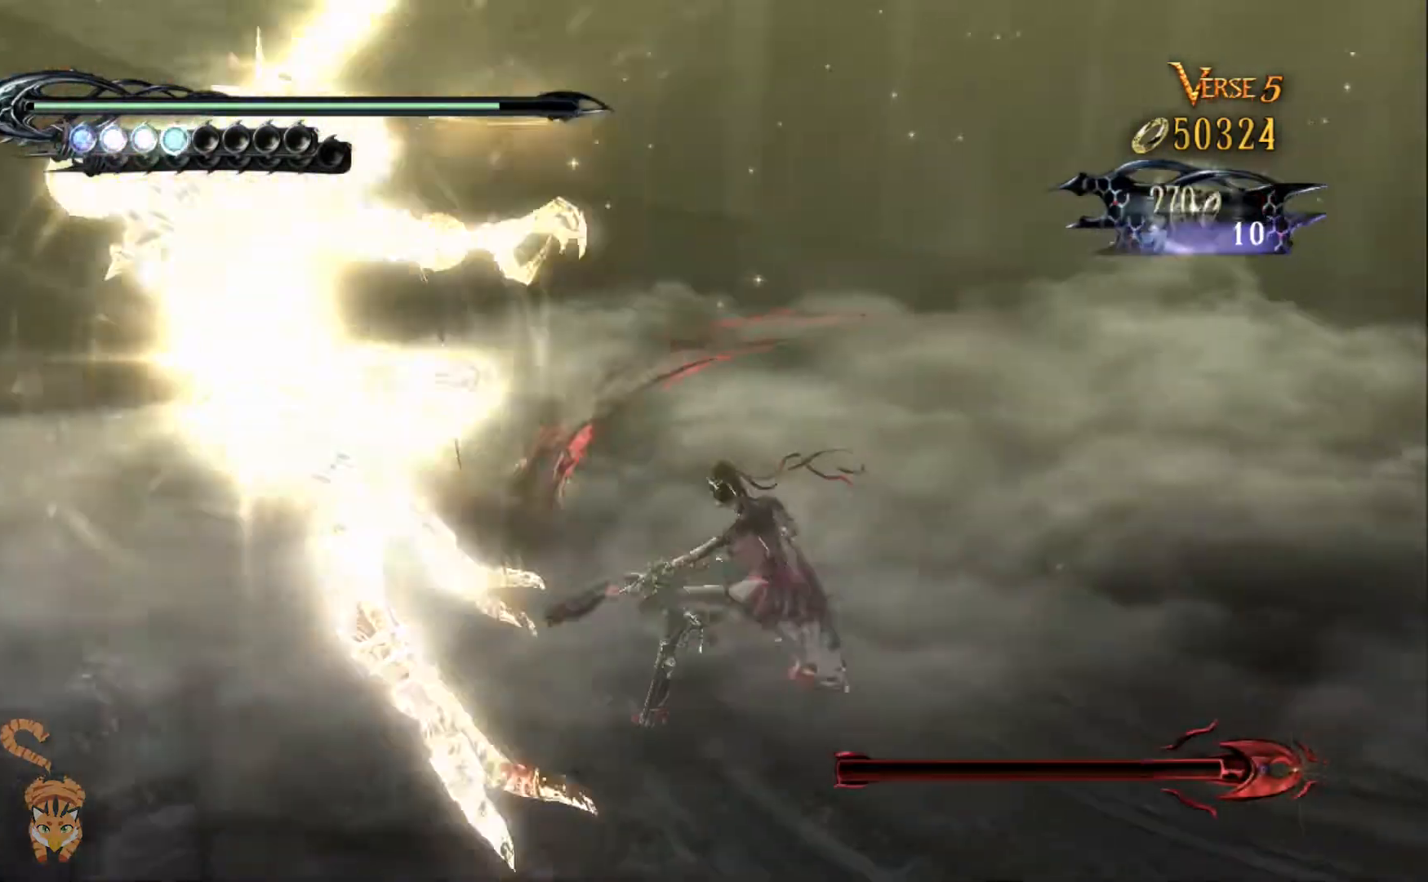
{"buttons": [], "left_stick": "center", "right_stick": "center", "events": [[67, "right_stick", "down"], [167, "SELECT", "up"], [167, "right_stick", "center"]]}
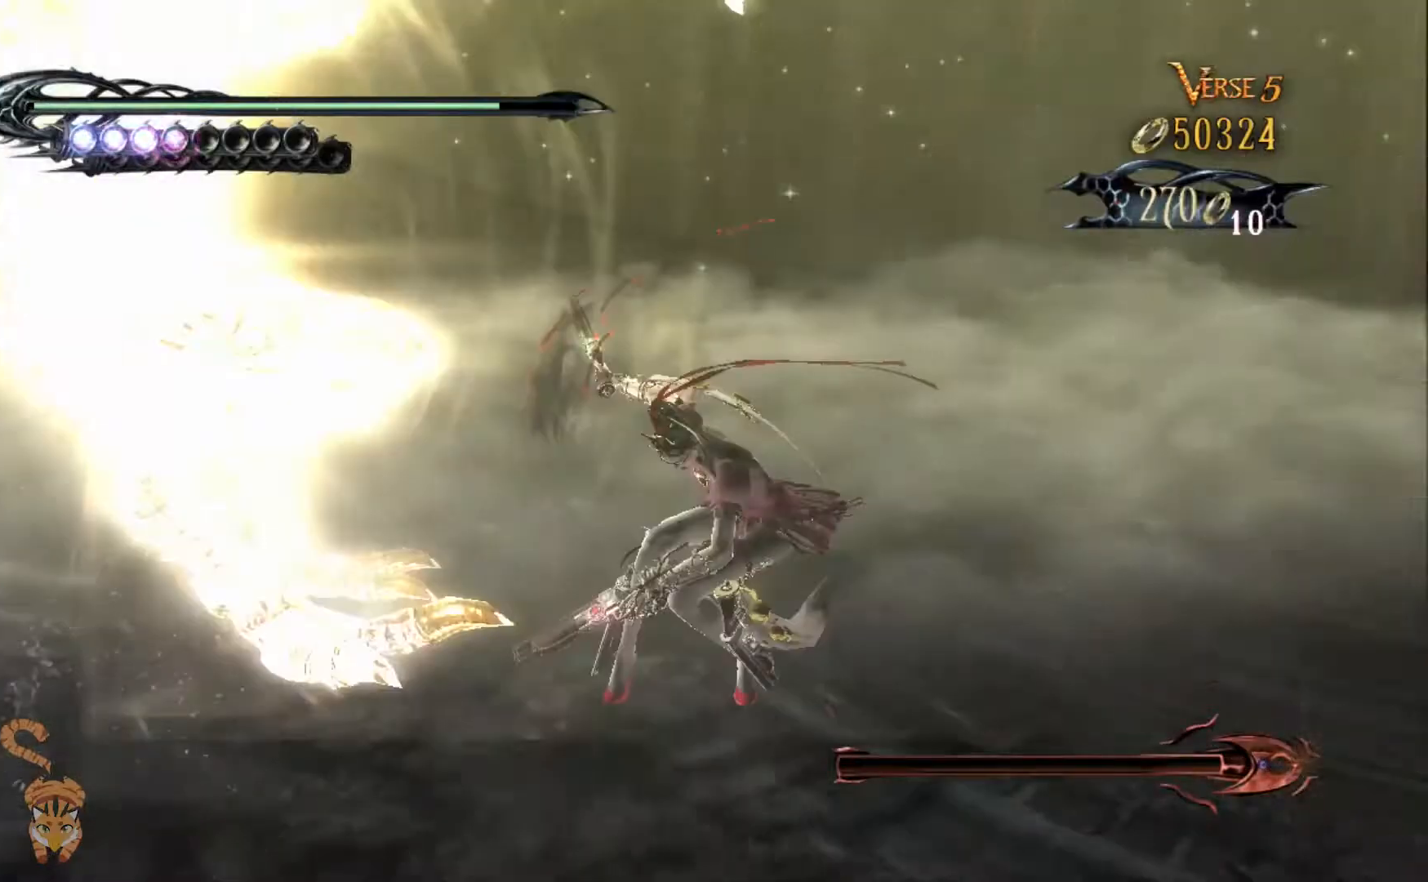
{"buttons": [], "left_stick": "center", "right_stick": "center", "events": [[100, "right_stick", "up-right"], [133, "left_stick", "up"], [167, "right_stick", "center"], [200, "left_stick", "center"], [233, "SELECT", "down"], [500, "SELECT", "up"]]}